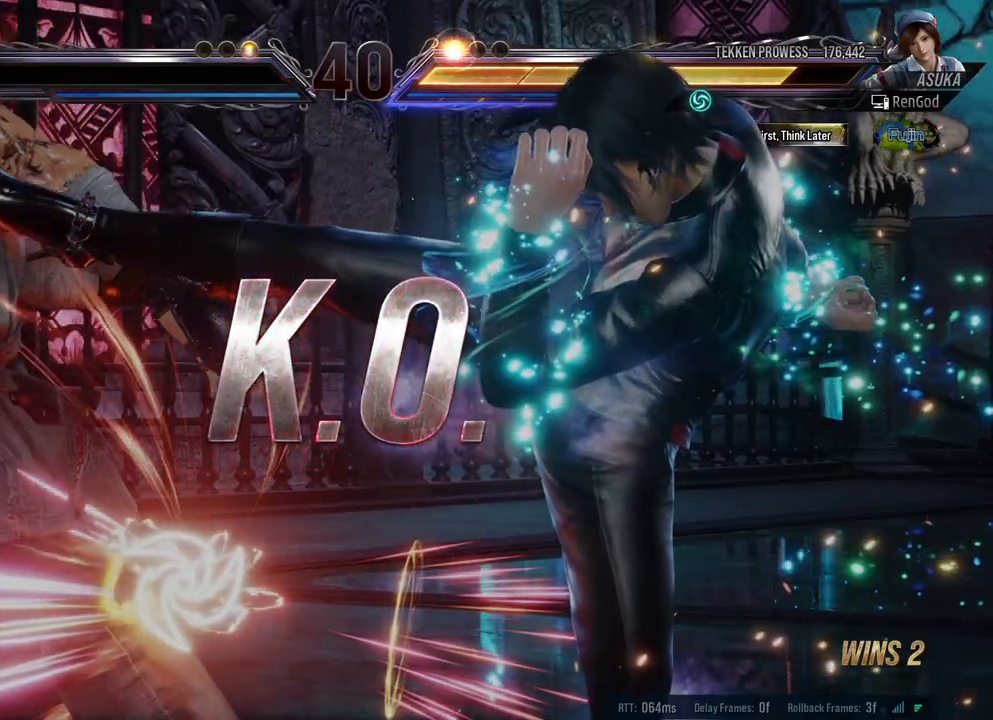
Gameplay with a controller (Xbox layout); each line is a JSON object with the inputs held at the frame after it. "events" lists button and stick changes between this image and that frame as [ms after this image, input, new state], when the widget could be followed in between. Not read: L2 R2.
{"buttons": [], "left_stick": "center", "right_stick": "center", "events": []}
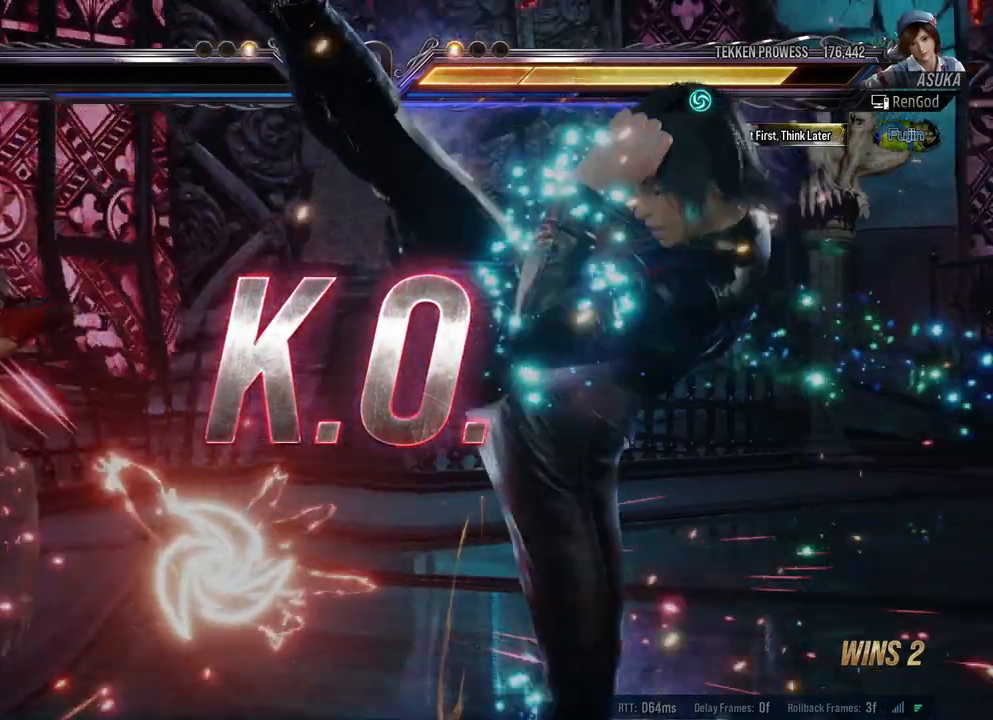
{"buttons": [], "left_stick": "center", "right_stick": "center", "events": []}
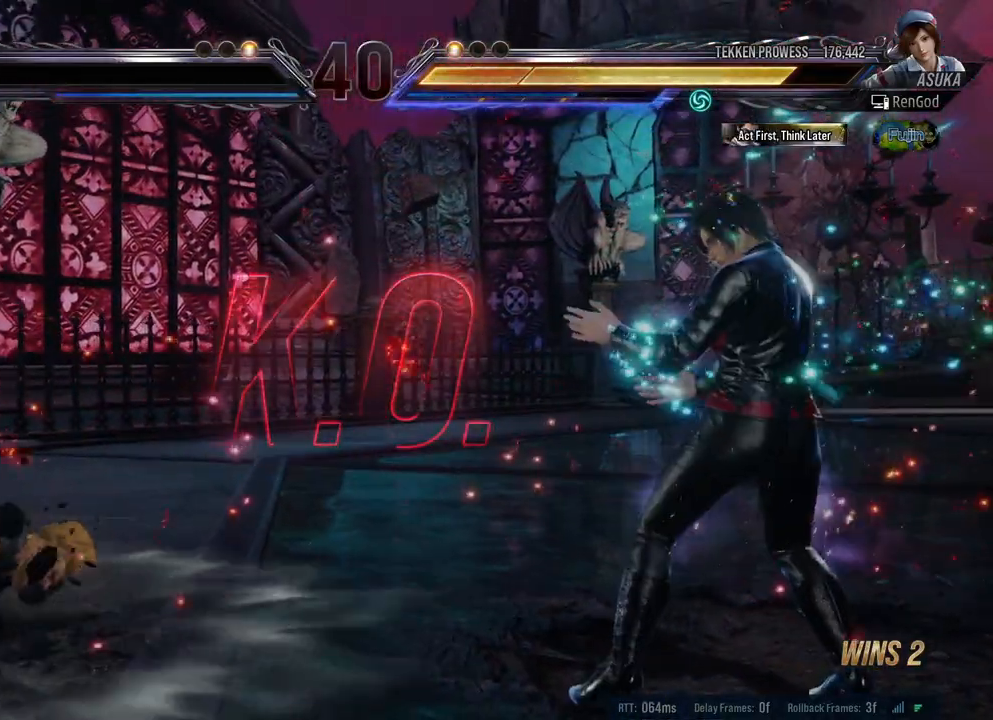
{"buttons": [], "left_stick": "center", "right_stick": "center", "events": []}
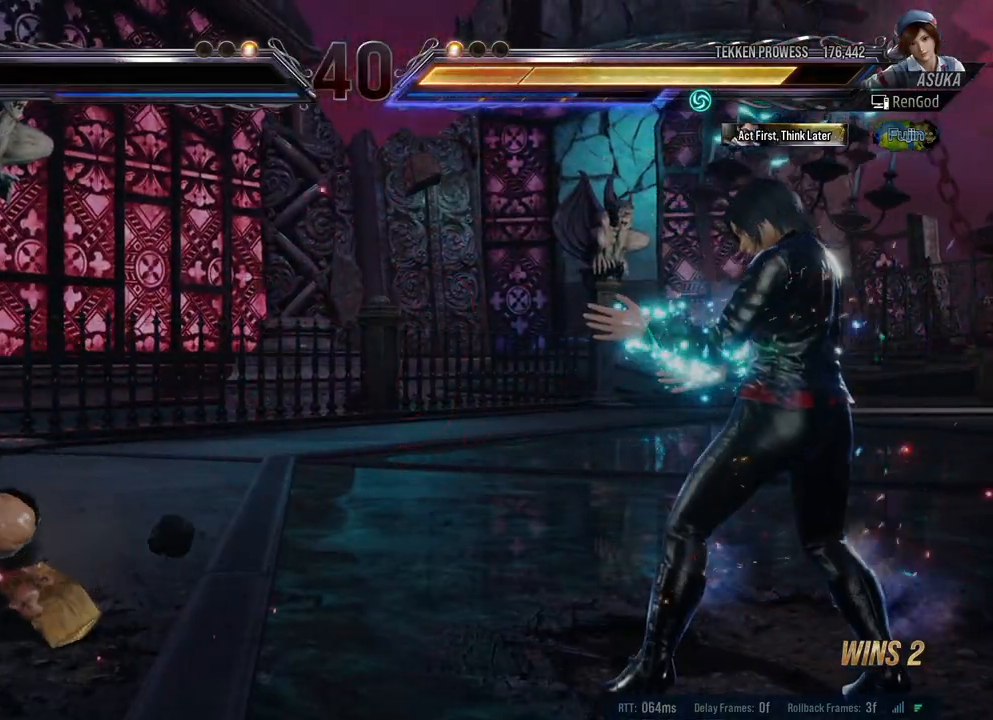
{"buttons": [], "left_stick": "center", "right_stick": "center", "events": []}
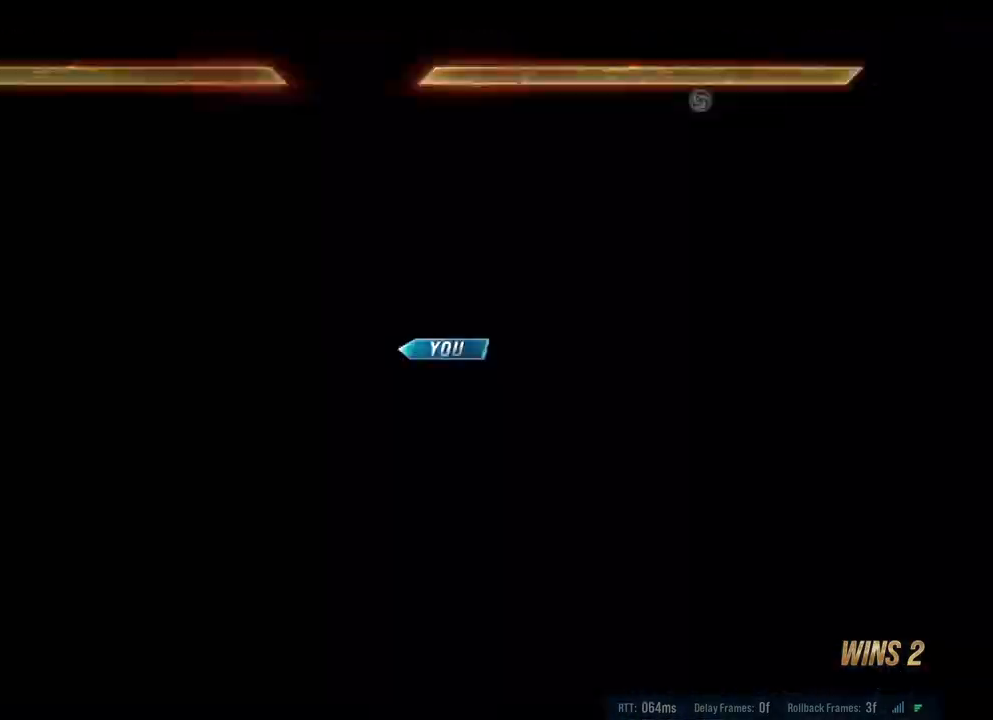
{"buttons": [], "left_stick": "center", "right_stick": "center", "events": []}
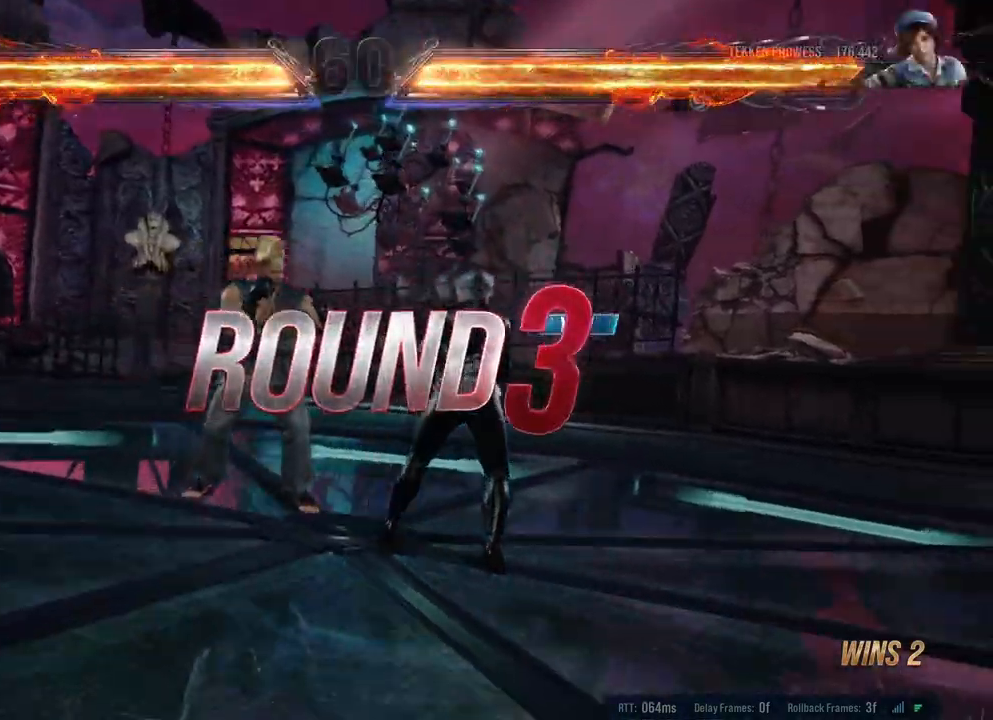
{"buttons": [], "left_stick": "center", "right_stick": "center", "events": []}
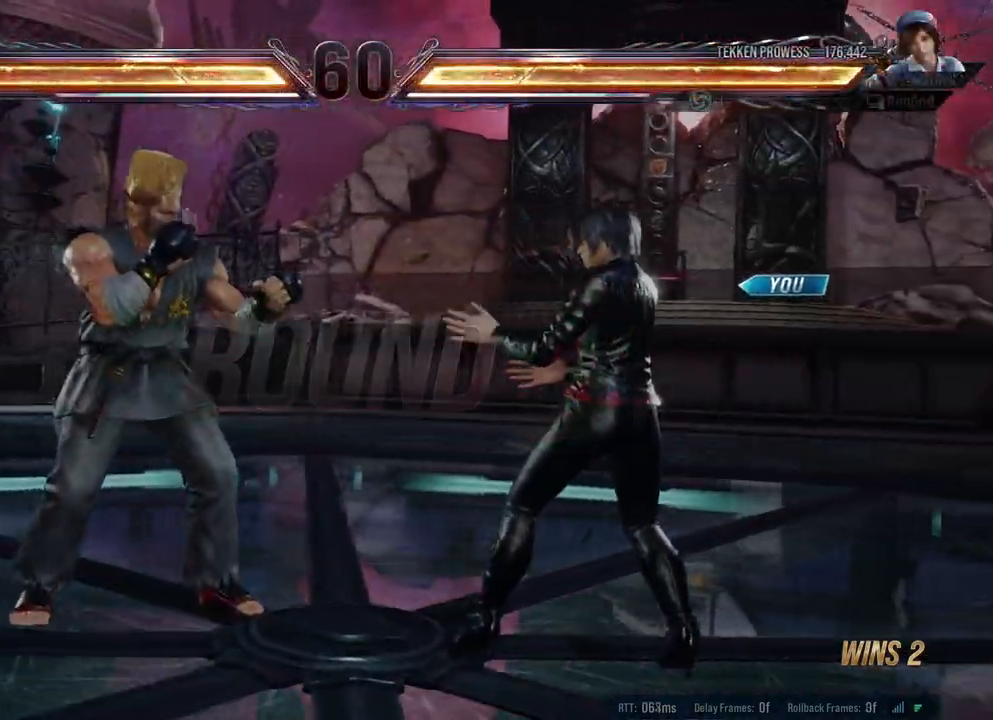
{"buttons": [], "left_stick": "center", "right_stick": "center", "events": []}
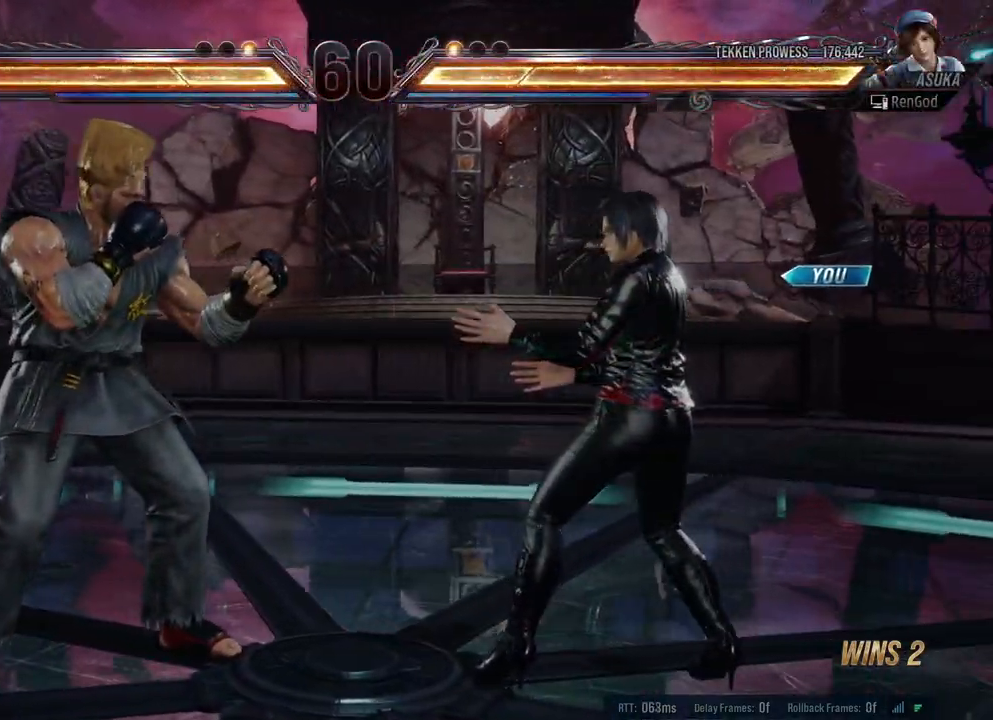
{"buttons": [], "left_stick": "center", "right_stick": "center", "events": []}
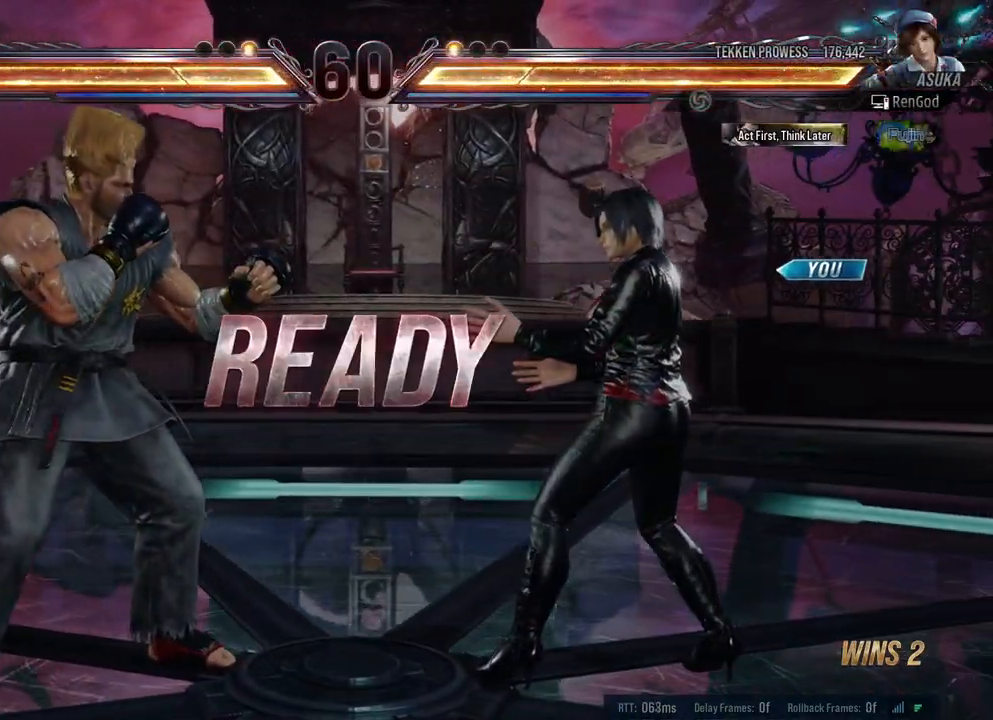
{"buttons": [], "left_stick": "center", "right_stick": "center", "events": []}
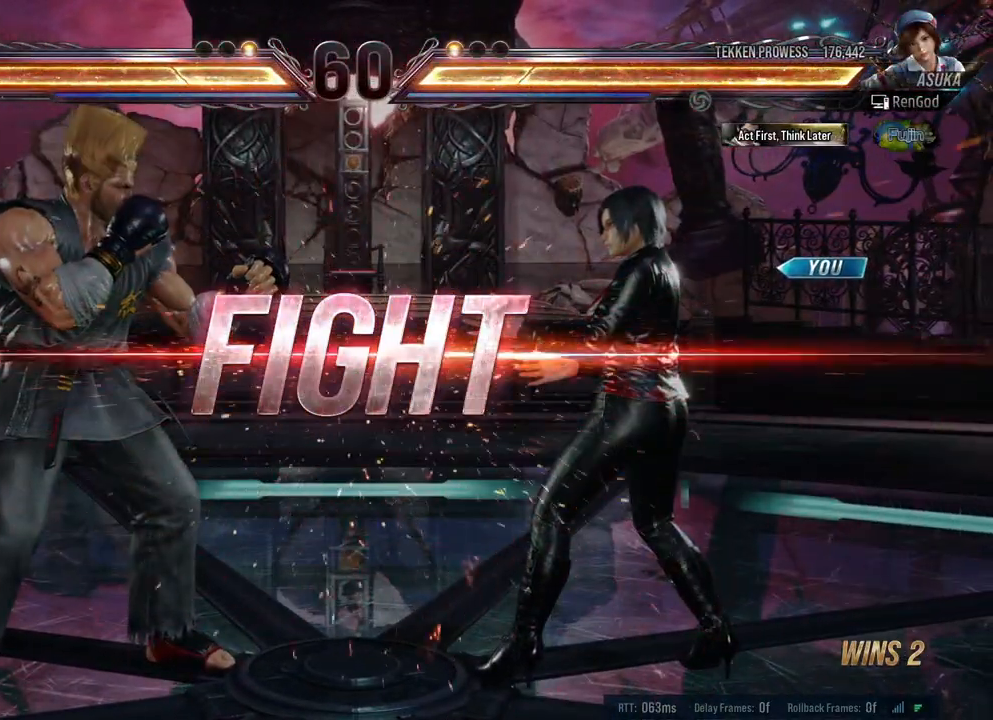
{"buttons": [], "left_stick": "right", "right_stick": "center", "events": [[300, "A", "down"], [300, "X", "down"], [417, "A", "up"], [417, "X", "up"], [500, "left_stick", "right"]]}
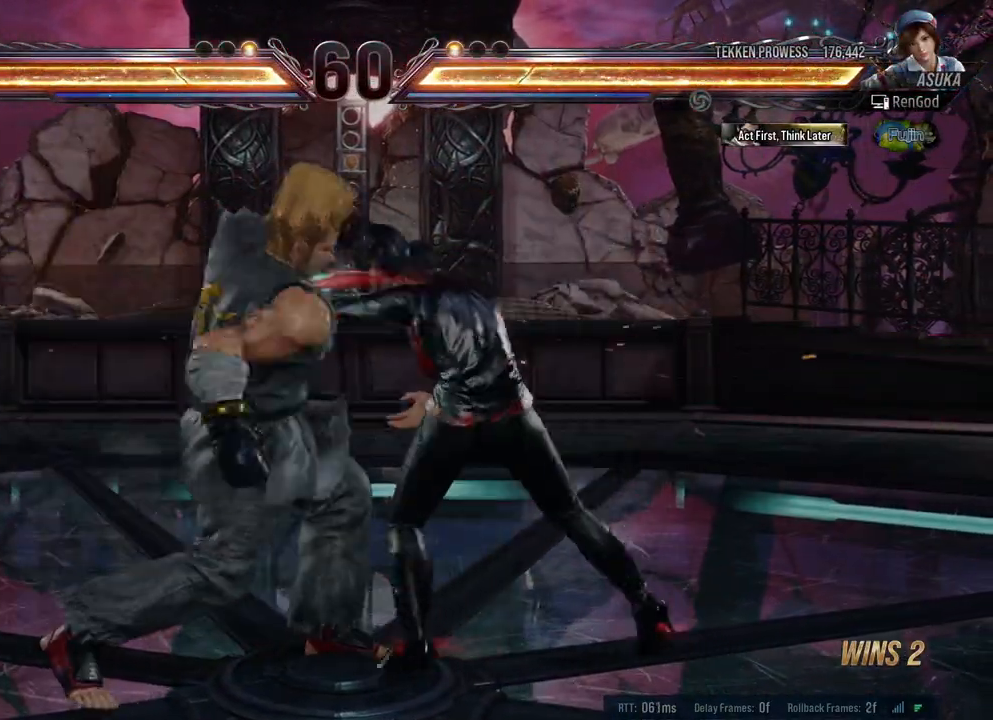
{"buttons": [], "left_stick": "center", "right_stick": "center", "events": [[333, "left_stick", "center"]]}
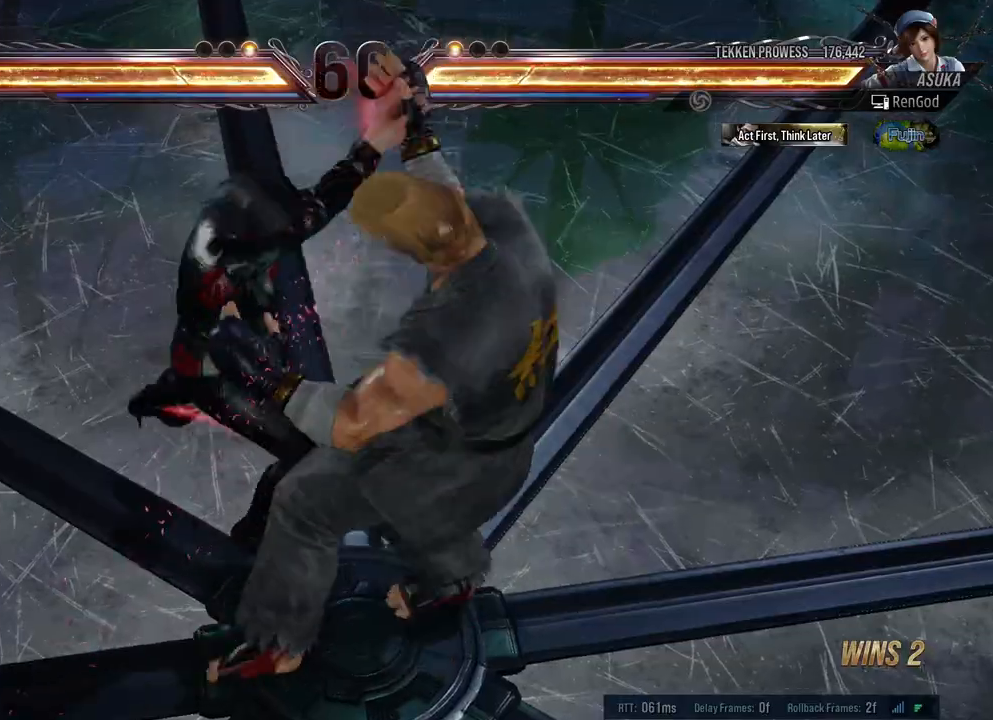
{"buttons": [], "left_stick": "center", "right_stick": "center", "events": []}
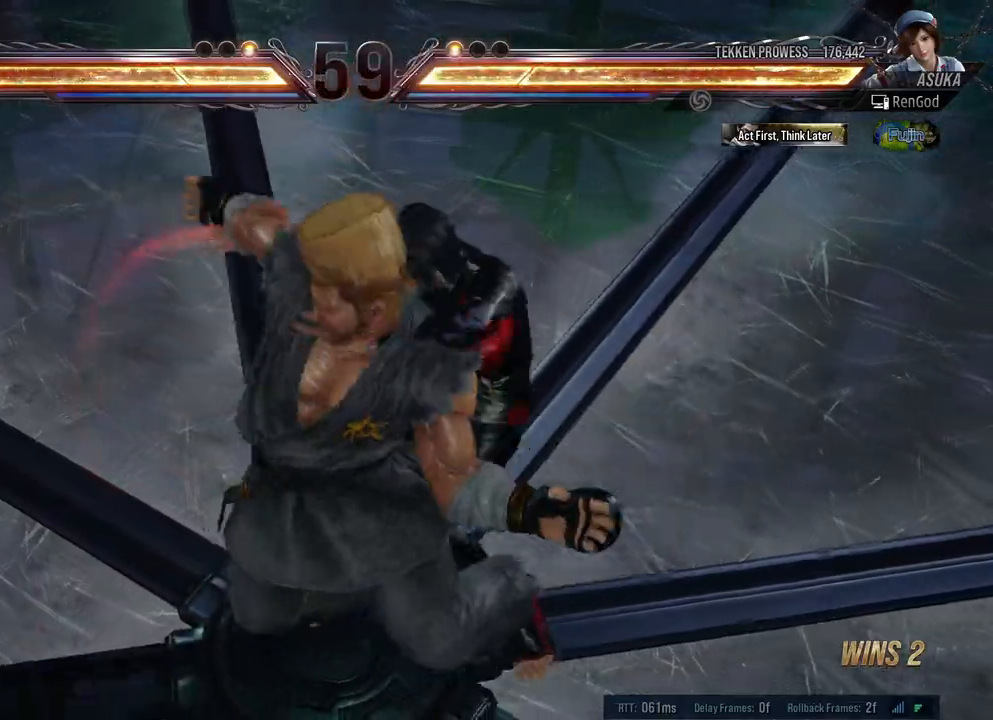
{"buttons": [], "left_stick": "center", "right_stick": "center", "events": []}
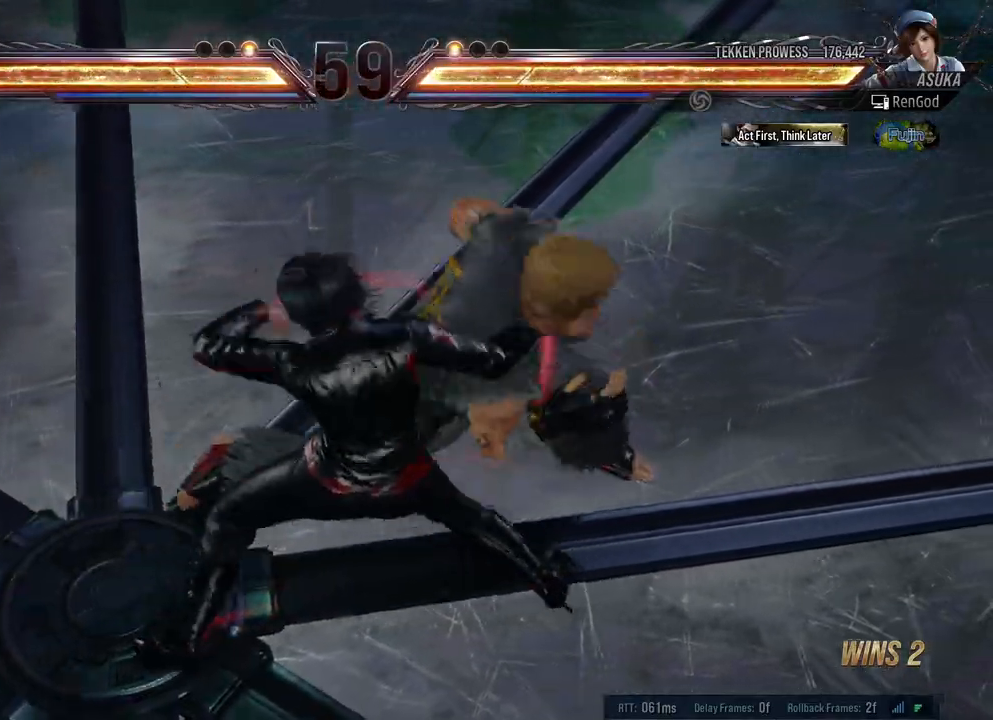
{"buttons": [], "left_stick": "center", "right_stick": "center", "events": []}
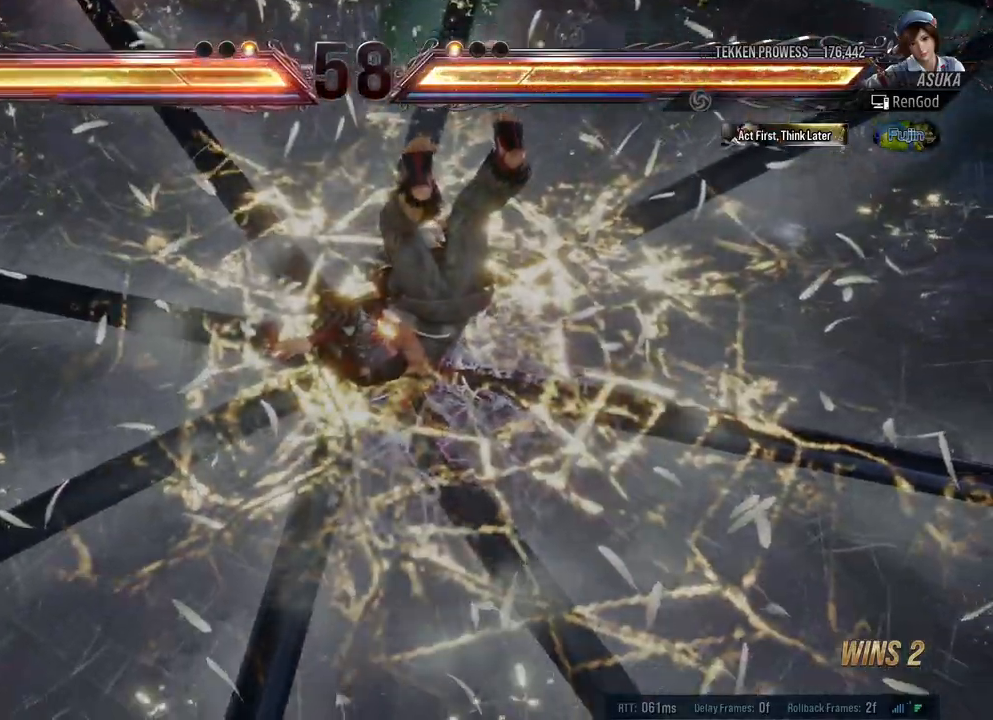
{"buttons": [], "left_stick": "center", "right_stick": "center", "events": []}
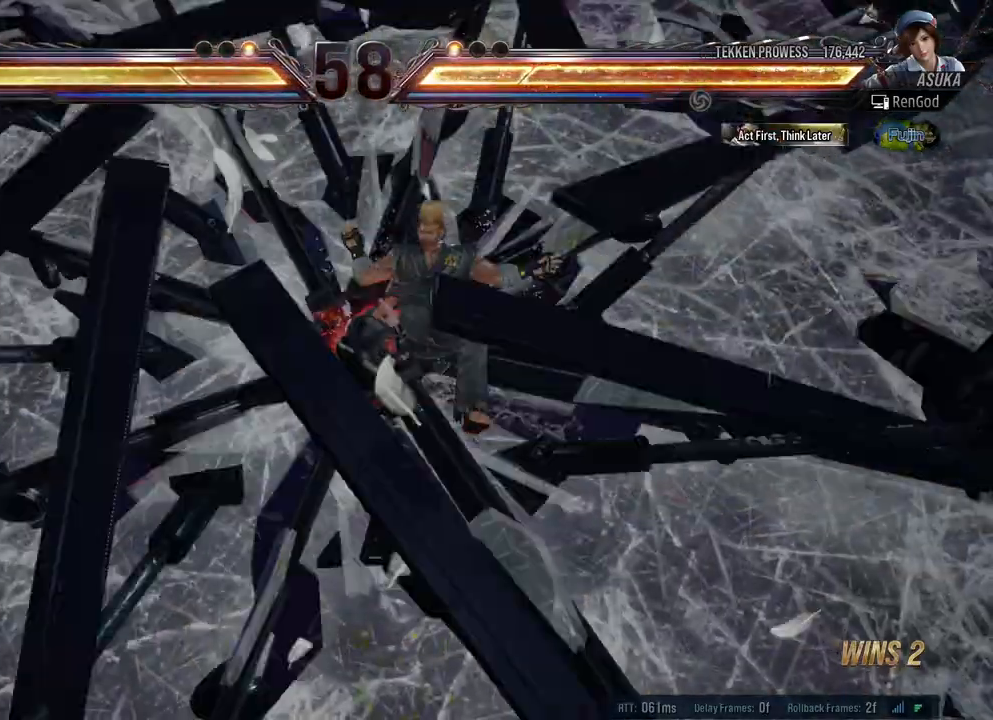
{"buttons": [], "left_stick": "center", "right_stick": "center", "events": []}
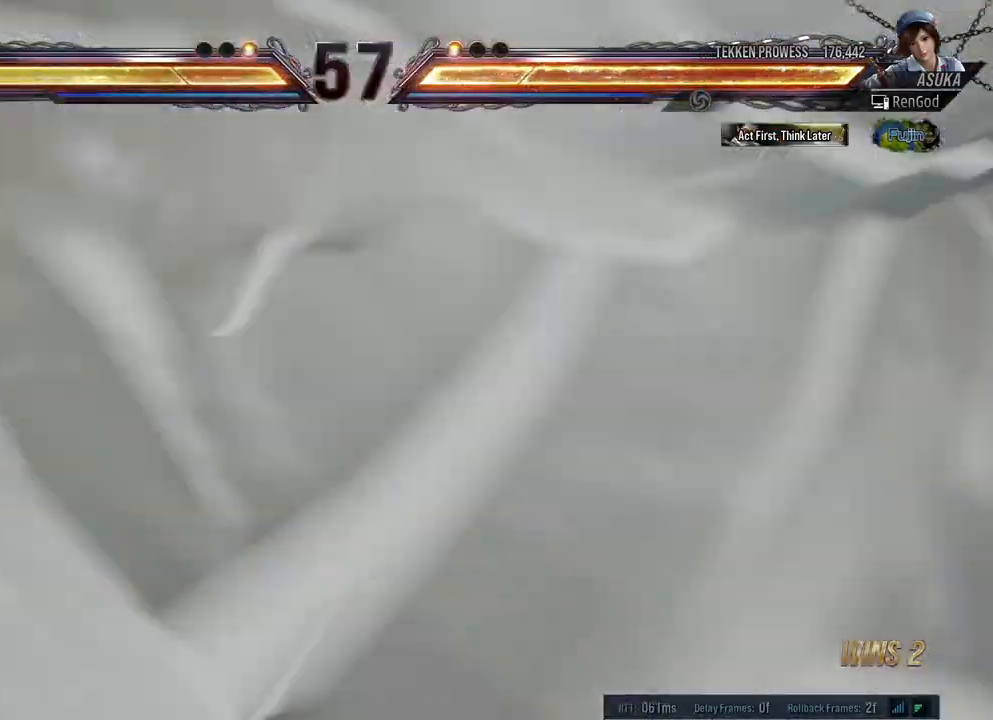
{"buttons": [], "left_stick": "center", "right_stick": "center", "events": []}
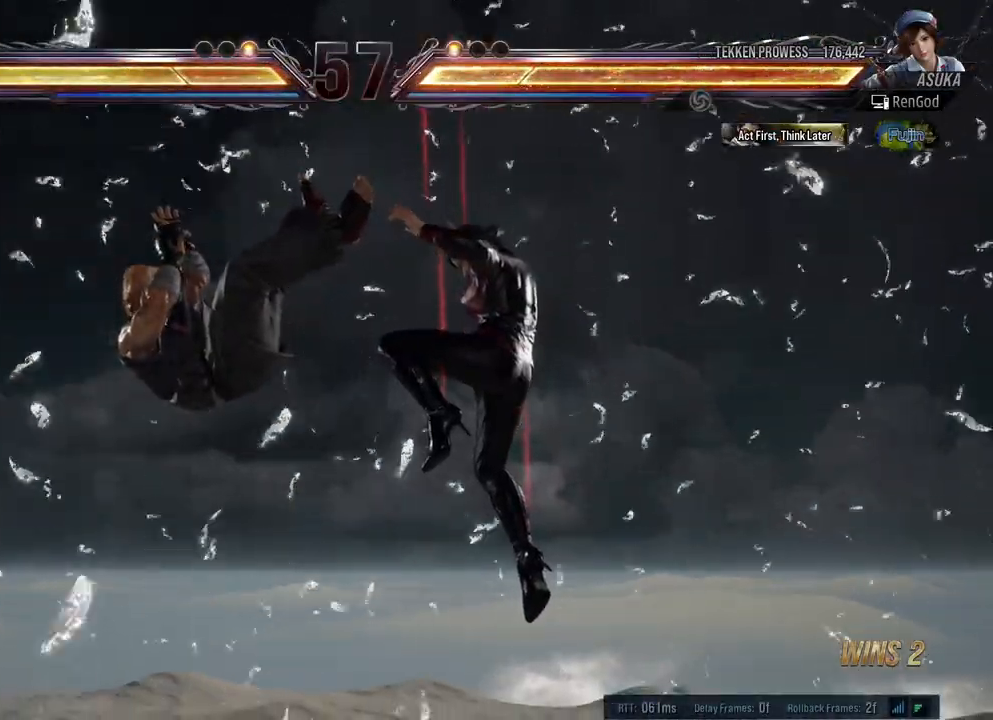
{"buttons": [], "left_stick": "center", "right_stick": "center", "events": []}
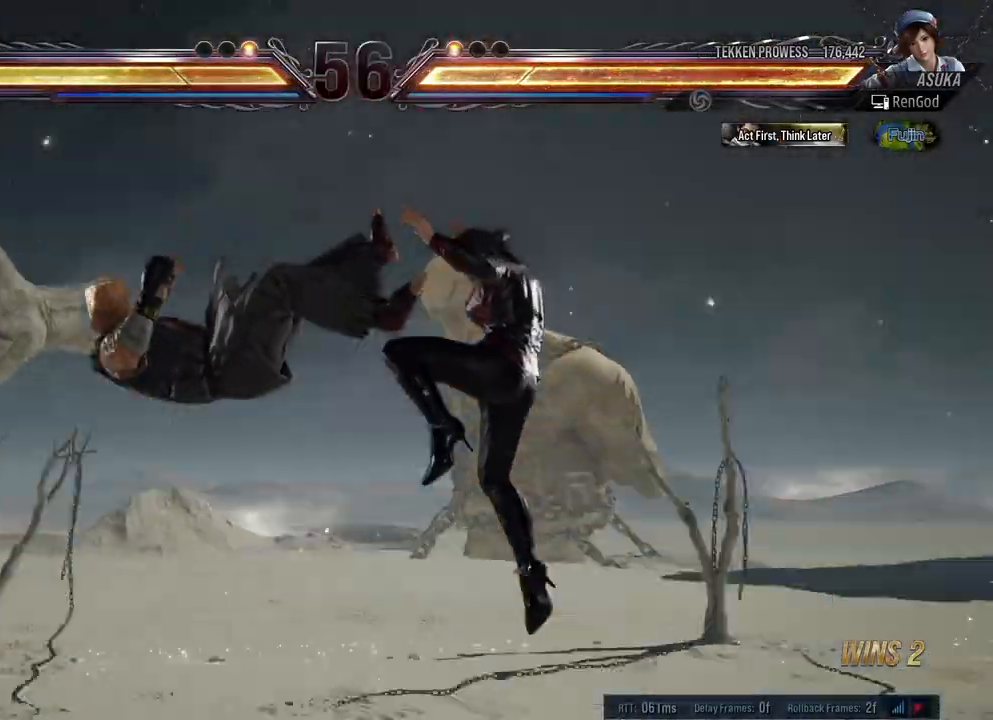
{"buttons": [], "left_stick": "left", "right_stick": "center", "events": [[283, "left_stick", "left"]]}
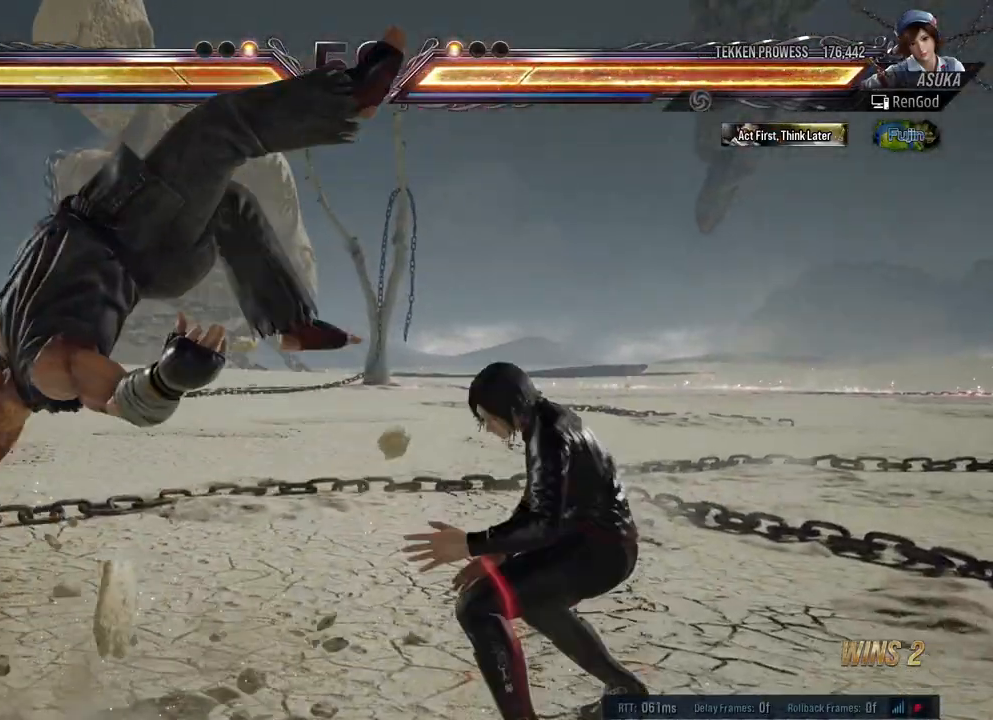
{"buttons": [], "left_stick": "center", "right_stick": "center", "events": [[33, "B", "down"], [150, "B", "up"], [333, "left_stick", "center"]]}
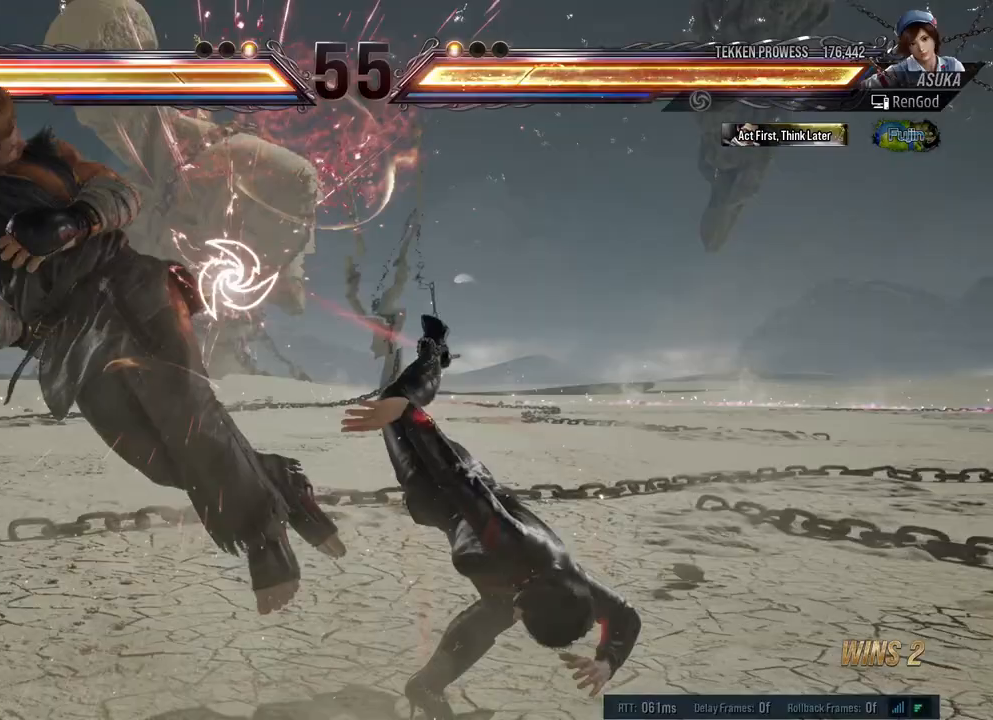
{"buttons": ["Y"], "left_stick": "left", "right_stick": "center", "events": [[117, "left_stick", "left"], [250, "left_stick", "center"], [300, "left_stick", "left"], [450, "Y", "down"]]}
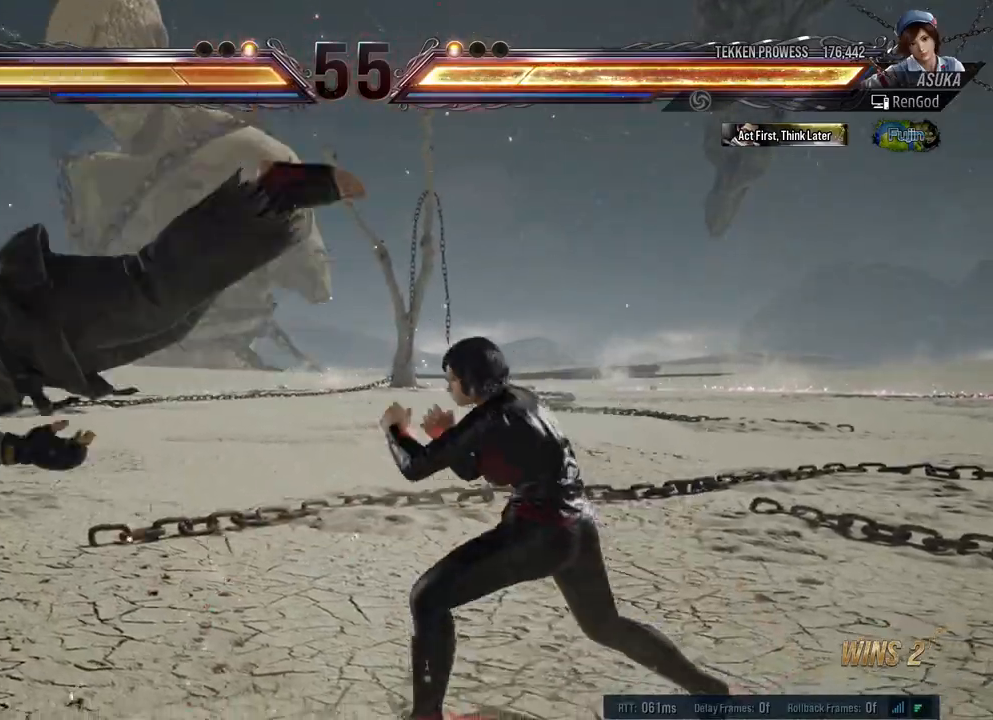
{"buttons": [], "left_stick": "center", "right_stick": "center", "events": [[33, "Y", "up"], [100, "A", "down"], [300, "A", "up"], [500, "left_stick", "center"]]}
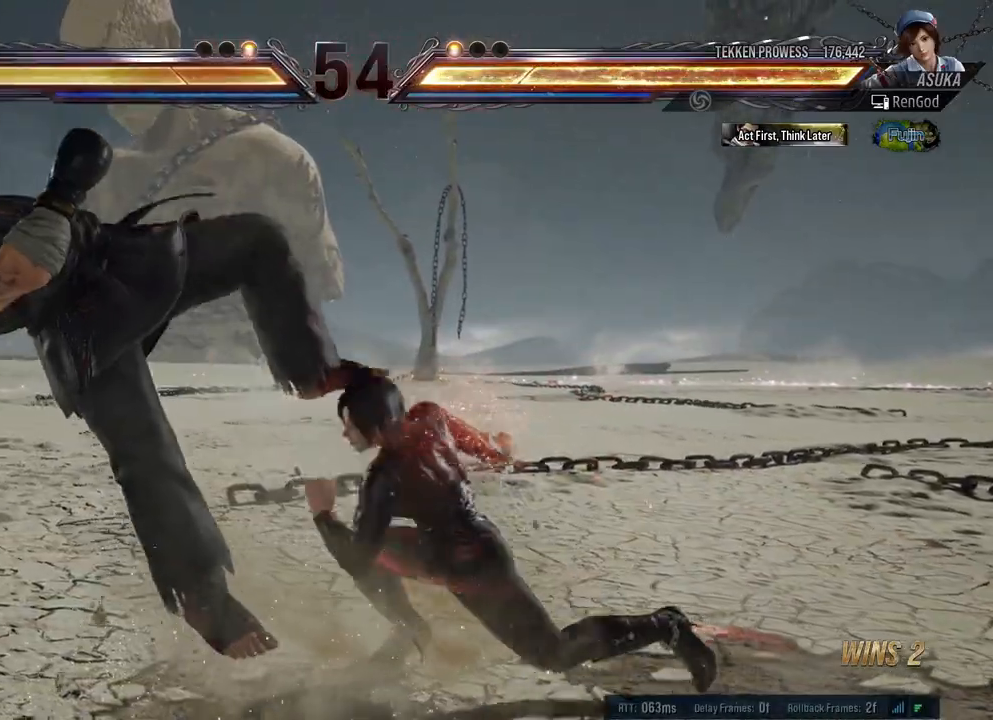
{"buttons": [], "left_stick": "center", "right_stick": "center", "events": []}